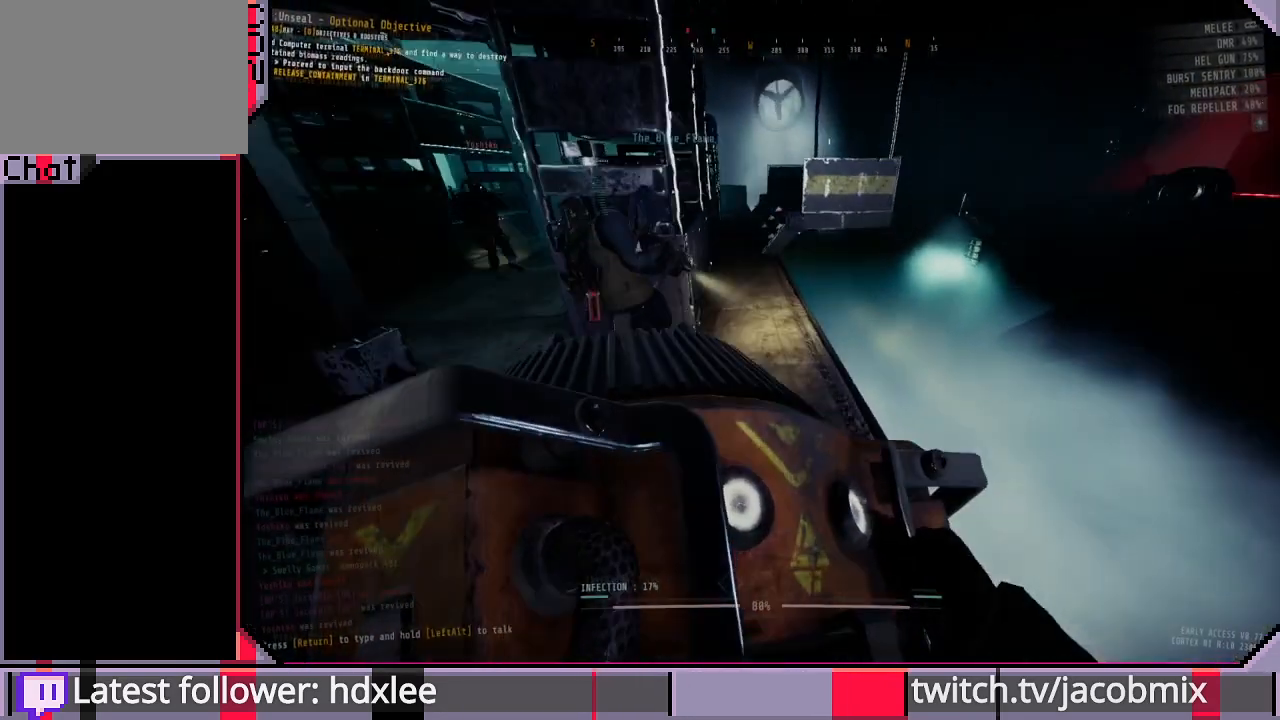
Gameplay with keyboard and mouse; each line is a JSON object with the keys and mouse buttons held at the frame after it. "events" lists presses ("down") and releases ("up") of "a", "c", "ctrl", "d", "e", "f", "q", "r", "s", "shift", "space", "t", "tab", "w", "x", "z", "mouse_left", "mouse_wheel", "mouse_right", "mouse_mb4" and "mouse_mb5" between this image and that frame as [ms after this image, input, new state], when the widget could be followed in between. "mouse_left", "mouse_wheel", "mouse_right", "mouse_mb4", "mouse_mb5" = the "left", "wheel", "right", "mb4", "mb5" buttons of the "mouse" list. No other keys are recorded. "wheel" means that the mouse wheel is clicked or scrolled. Mouse movement is not recorded.
{"keys": ["s"], "mouse": [], "events": [[367, "s", "down"]]}
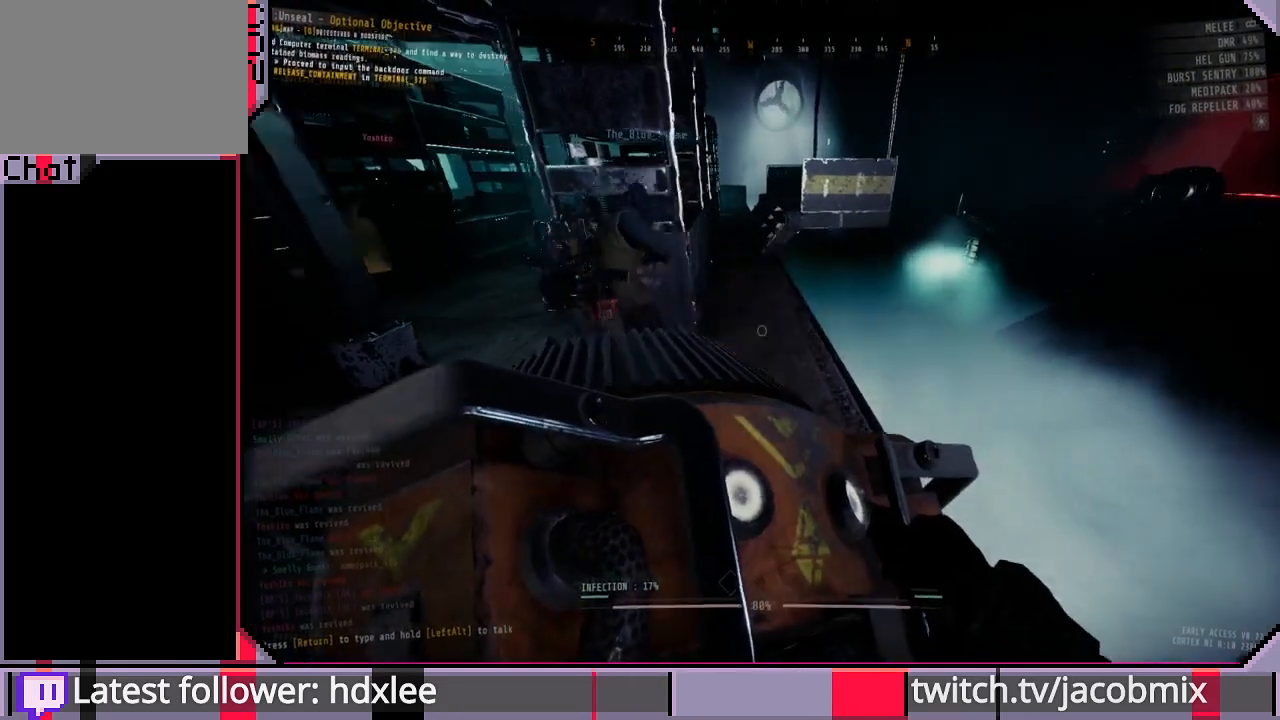
{"keys": ["s"], "mouse": [], "events": [[67, "s", "up"], [333, "a", "down"], [433, "a", "up"], [433, "s", "down"]]}
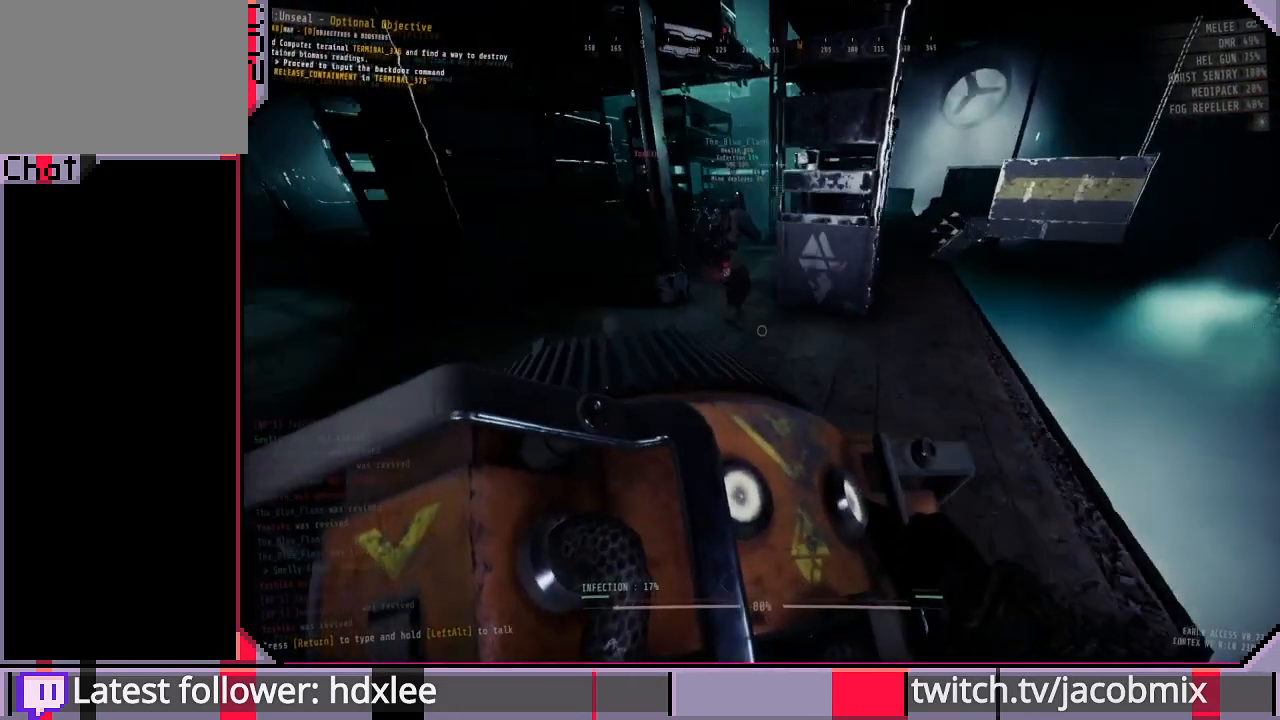
{"keys": ["w"], "mouse": [], "events": [[100, "s", "up"], [500, "w", "down"]]}
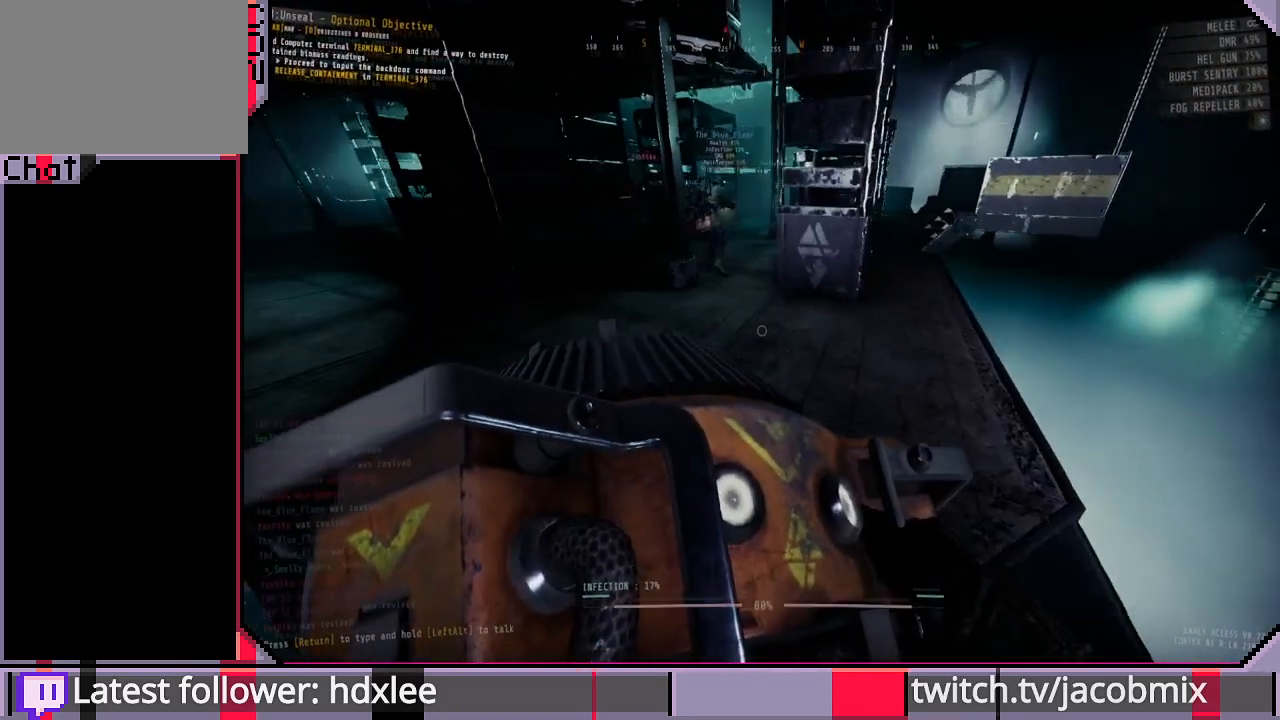
{"keys": ["d", "w"], "mouse": [], "events": [[167, "d", "down"]]}
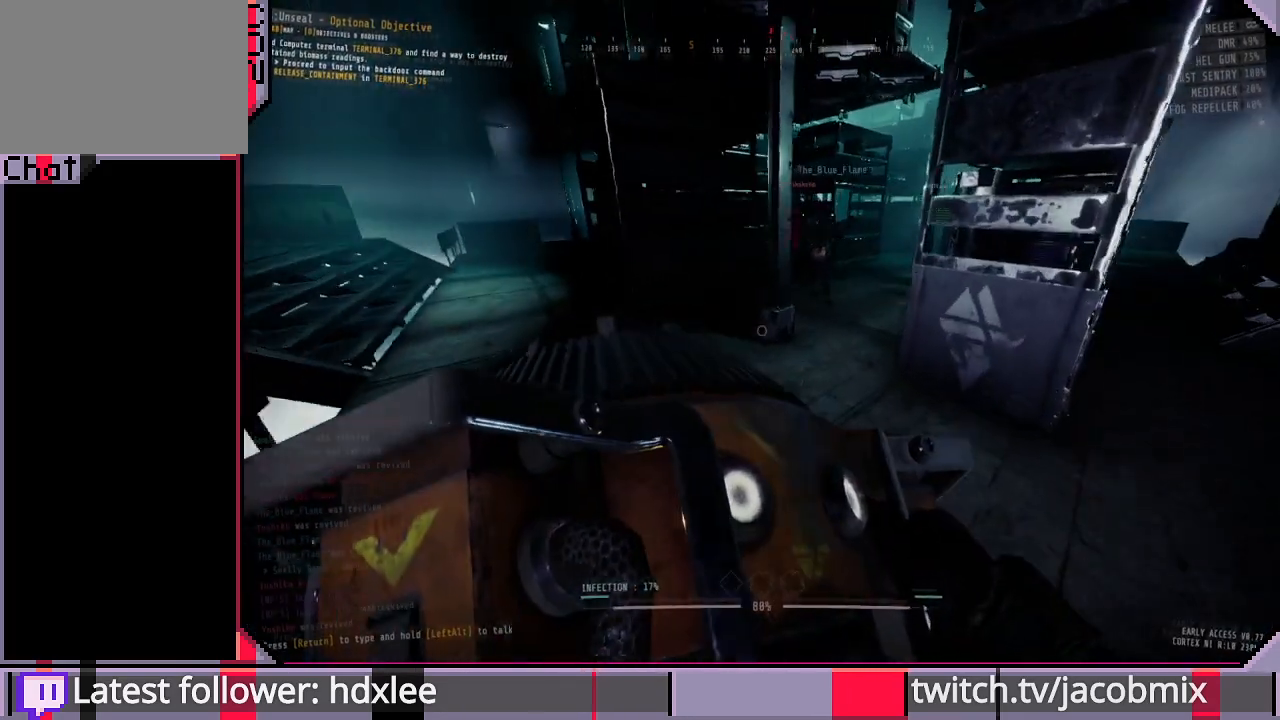
{"keys": ["w"], "mouse": [], "events": [[233, "d", "up"]]}
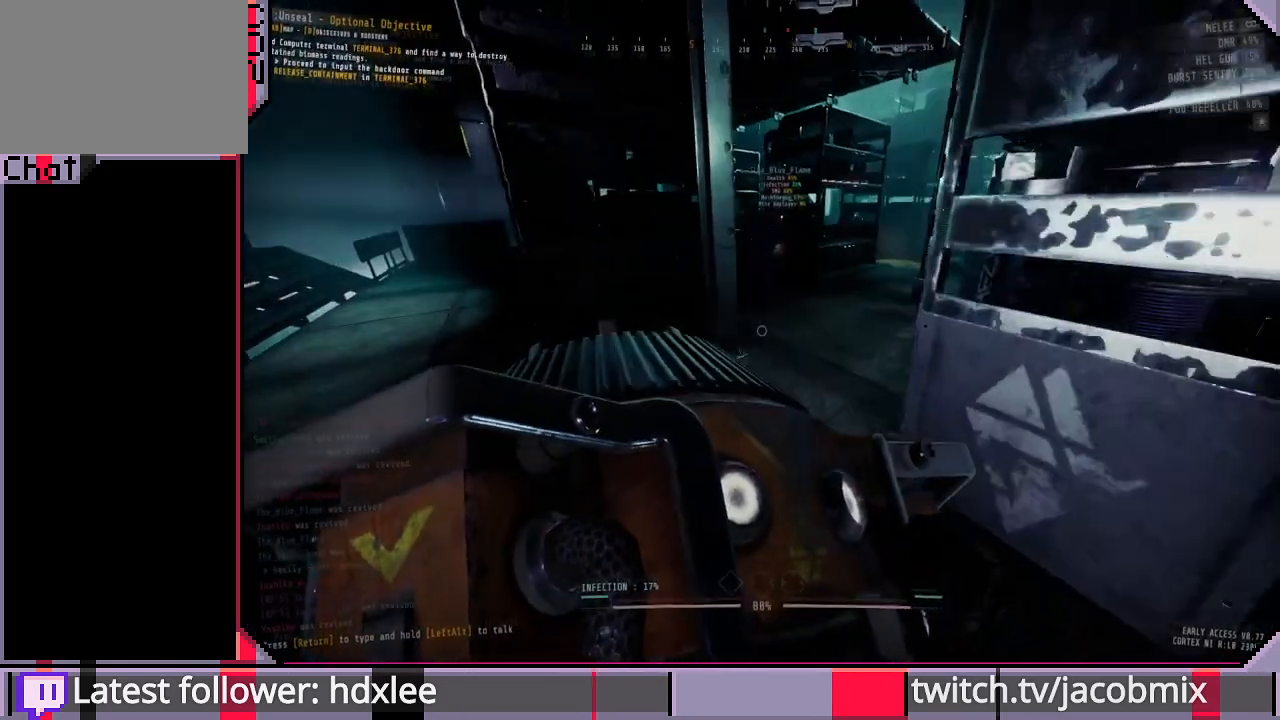
{"keys": ["a"], "mouse": [], "events": [[167, "d", "down"], [300, "w", "up"], [333, "d", "up"], [500, "a", "down"]]}
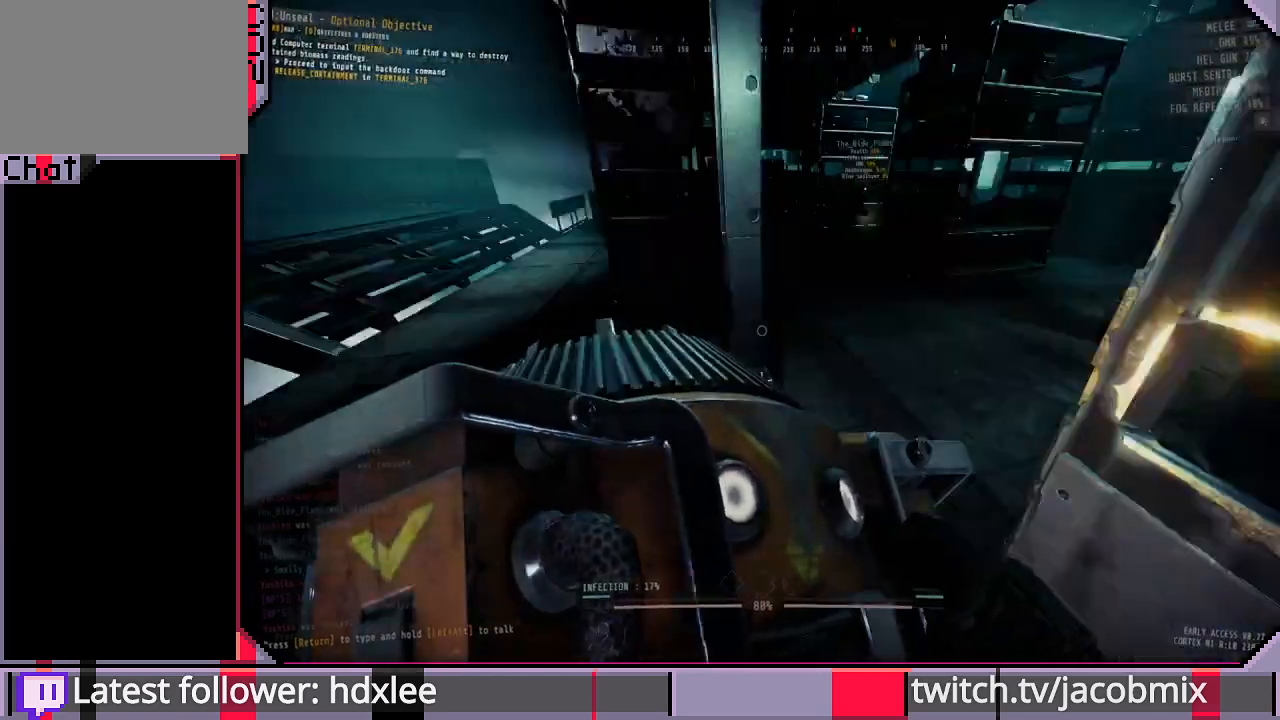
{"keys": ["w"], "mouse": [], "events": [[133, "w", "down"], [433, "a", "up"]]}
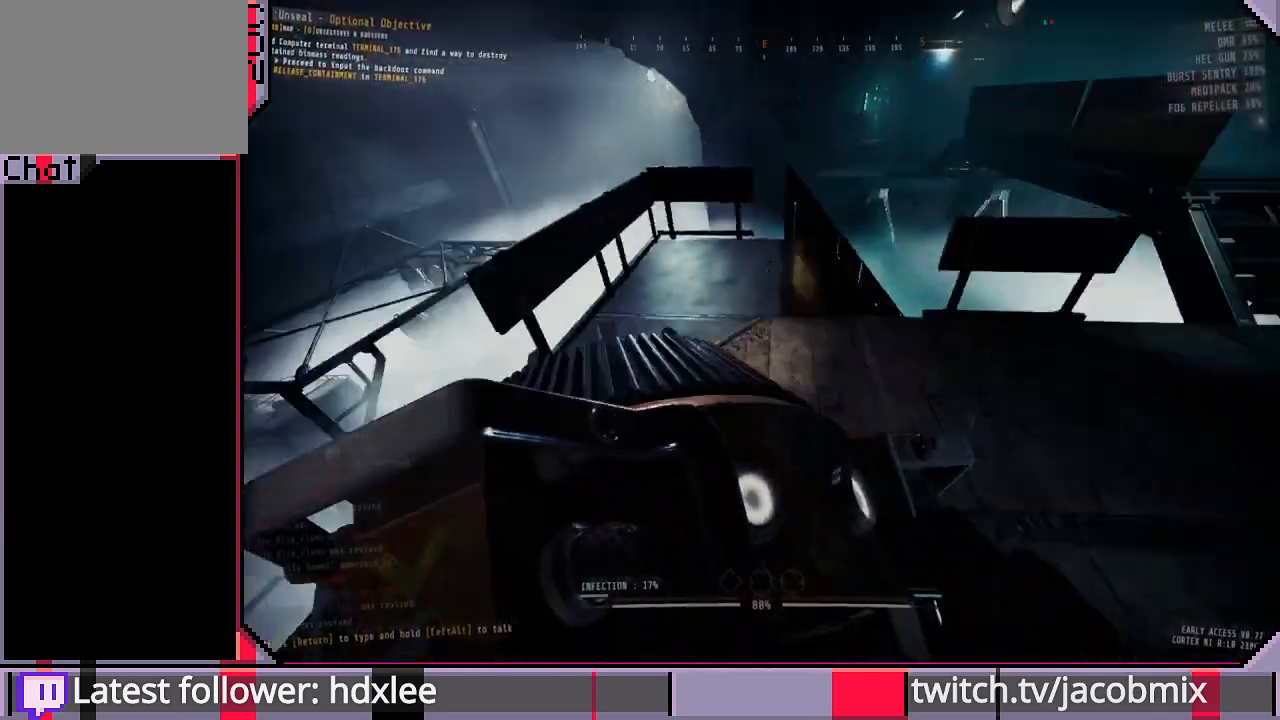
{"keys": [], "mouse": [], "events": [[133, "d", "down"], [300, "w", "up"], [333, "d", "up"]]}
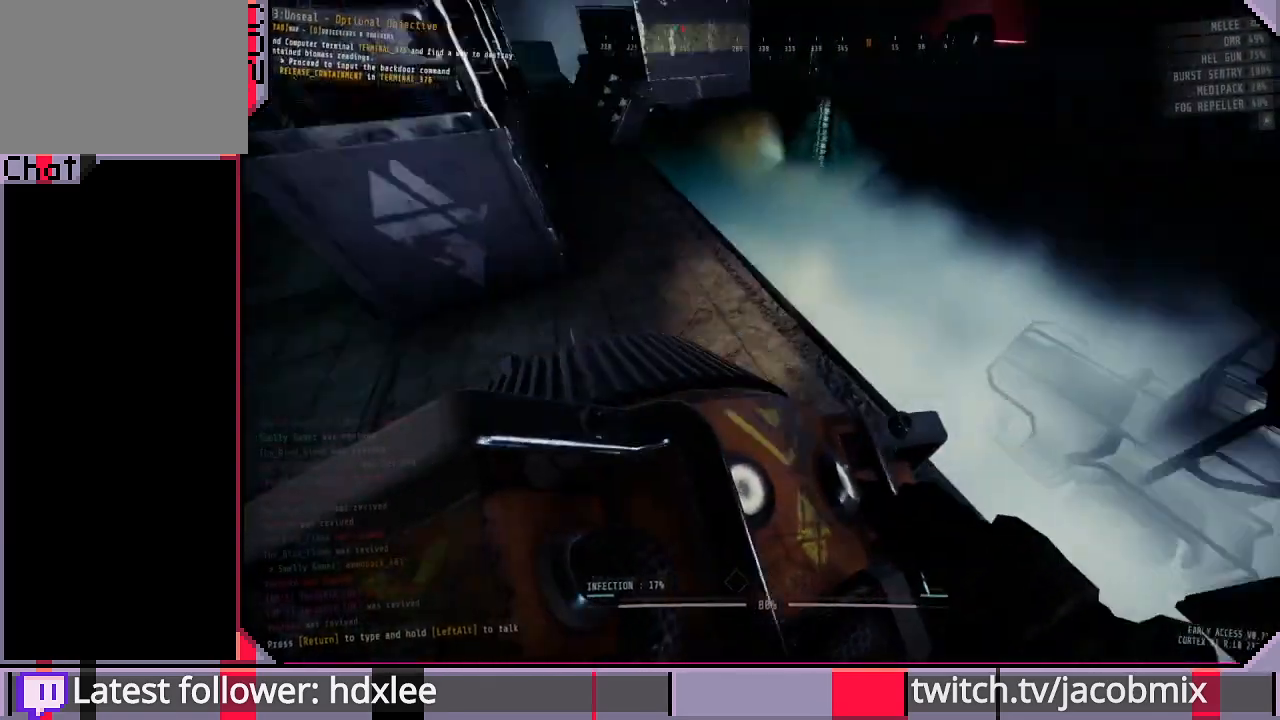
{"keys": [], "mouse": [], "events": [[100, "d", "down"], [400, "d", "up"]]}
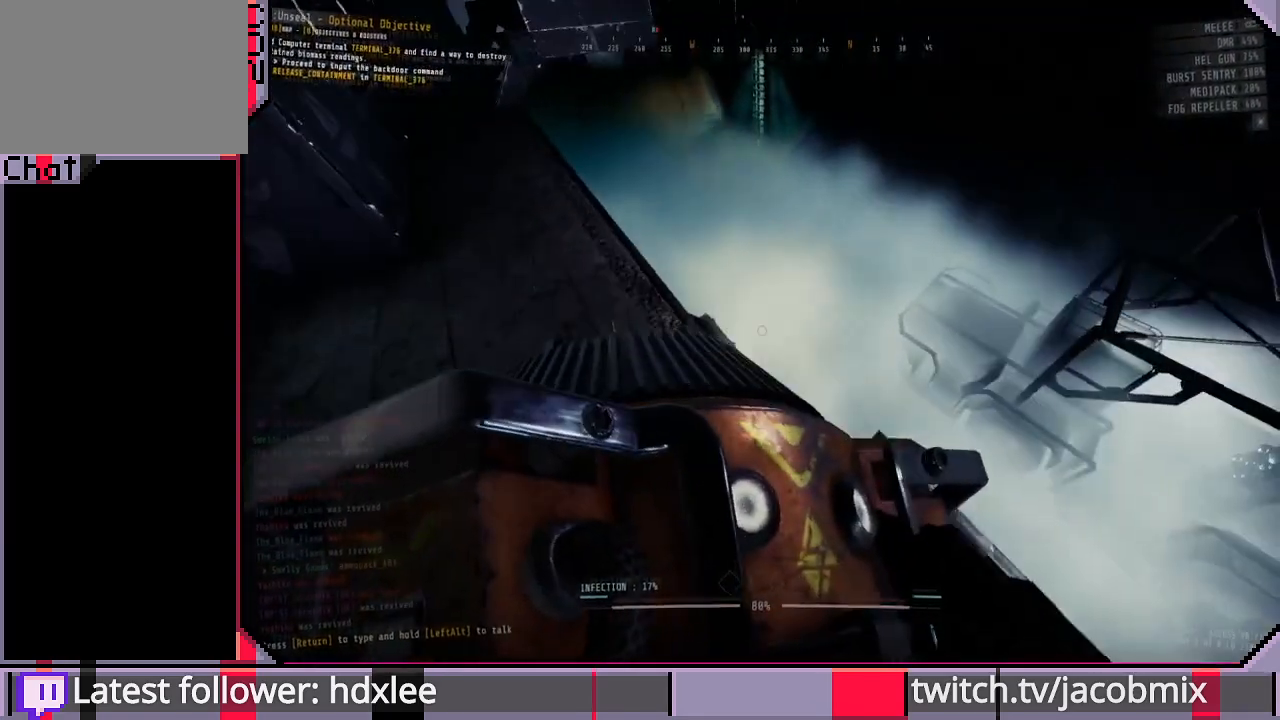
{"keys": ["w"], "mouse": [], "events": [[233, "a", "down"], [300, "w", "down"], [467, "a", "up"]]}
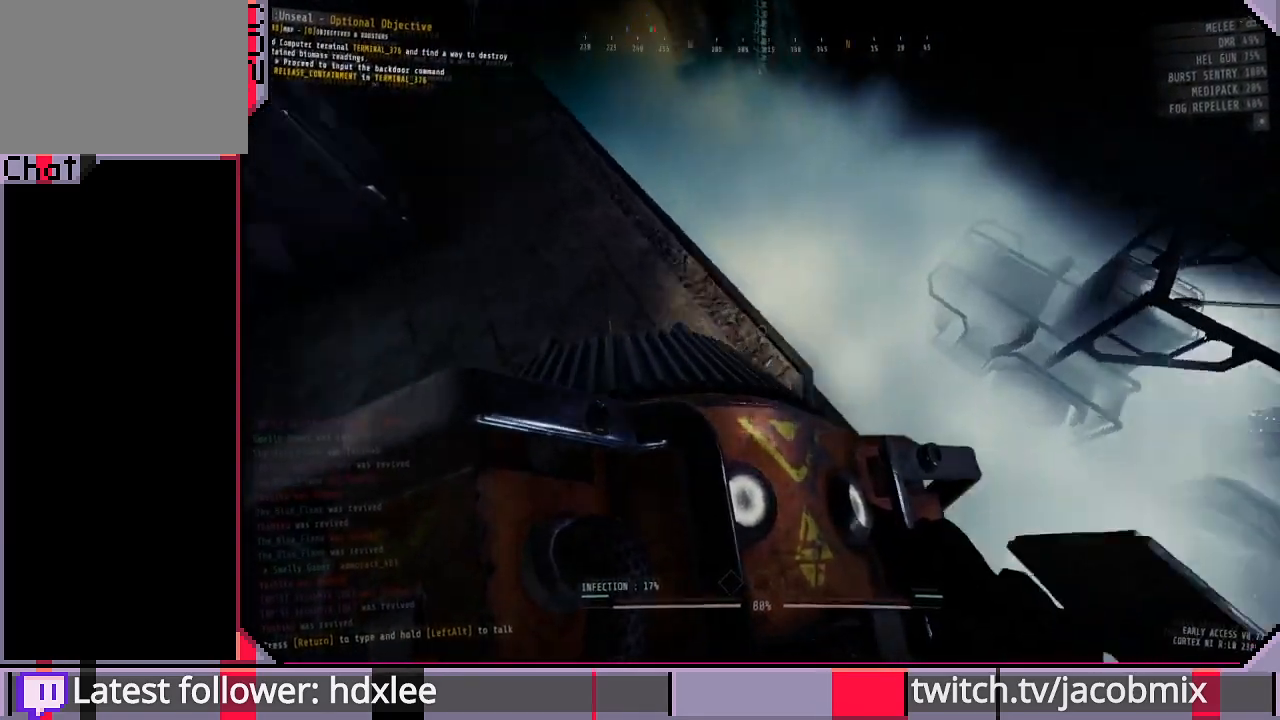
{"keys": ["w"], "mouse": [], "events": []}
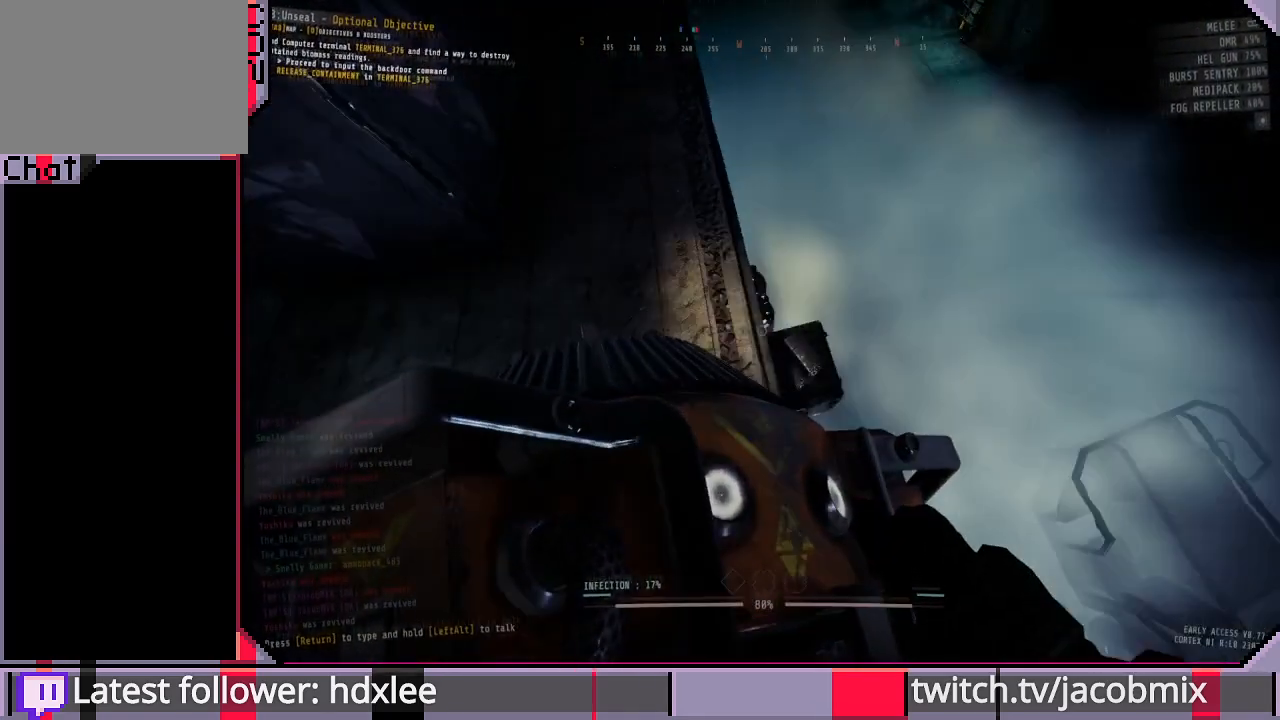
{"keys": ["e"], "mouse": [], "events": [[167, "w", "up"], [367, "e", "down"]]}
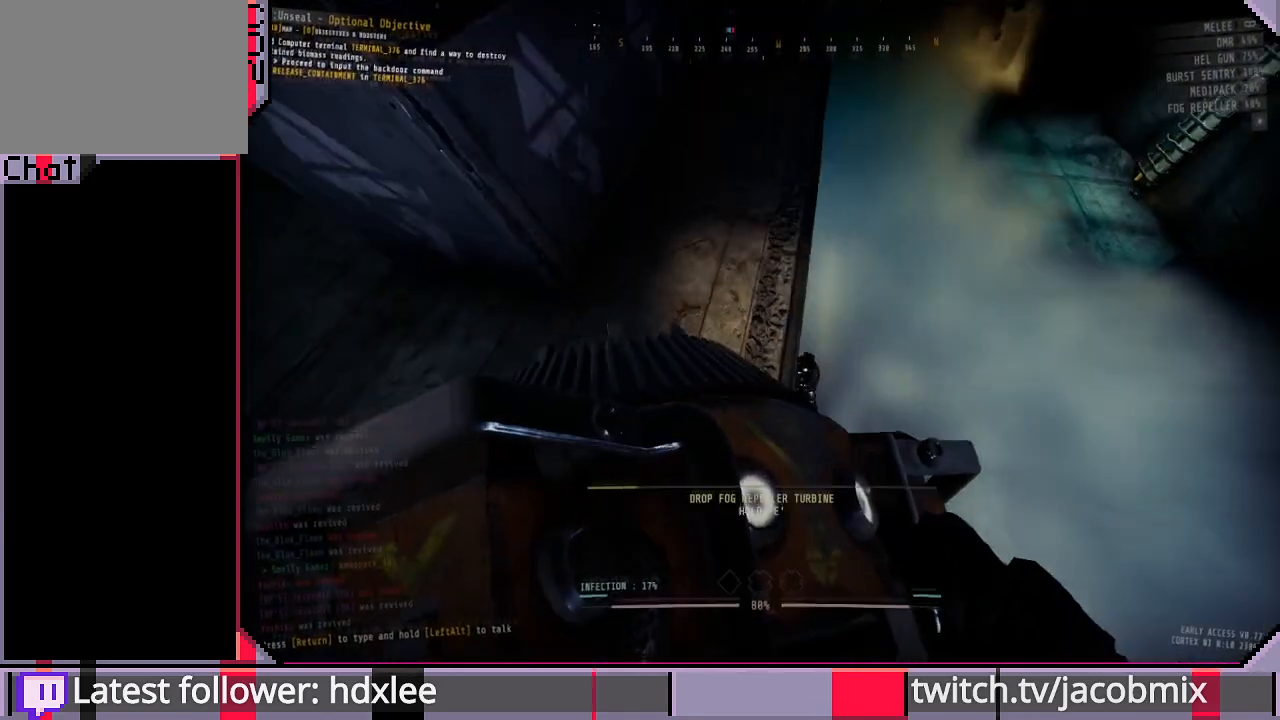
{"keys": ["e"], "mouse": [], "events": [[233, "w", "down"], [367, "w", "up"]]}
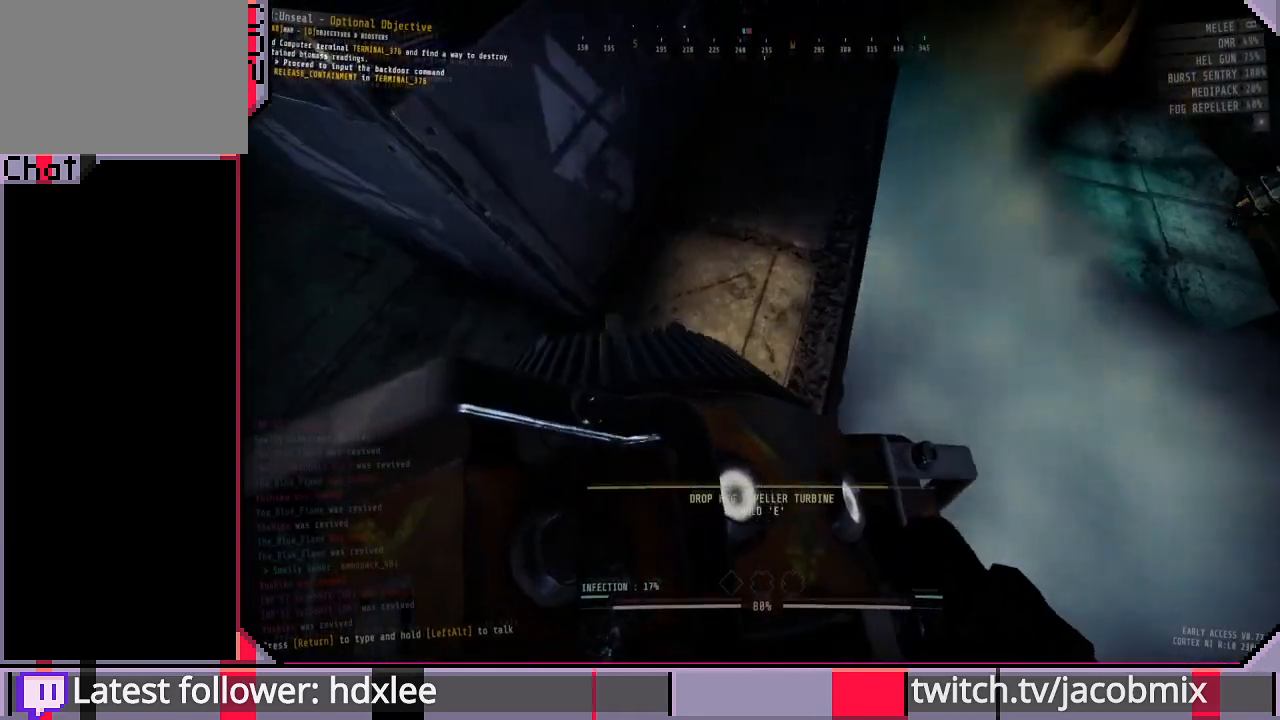
{"keys": ["a"], "mouse": [], "events": [[333, "e", "up"], [433, "a", "down"]]}
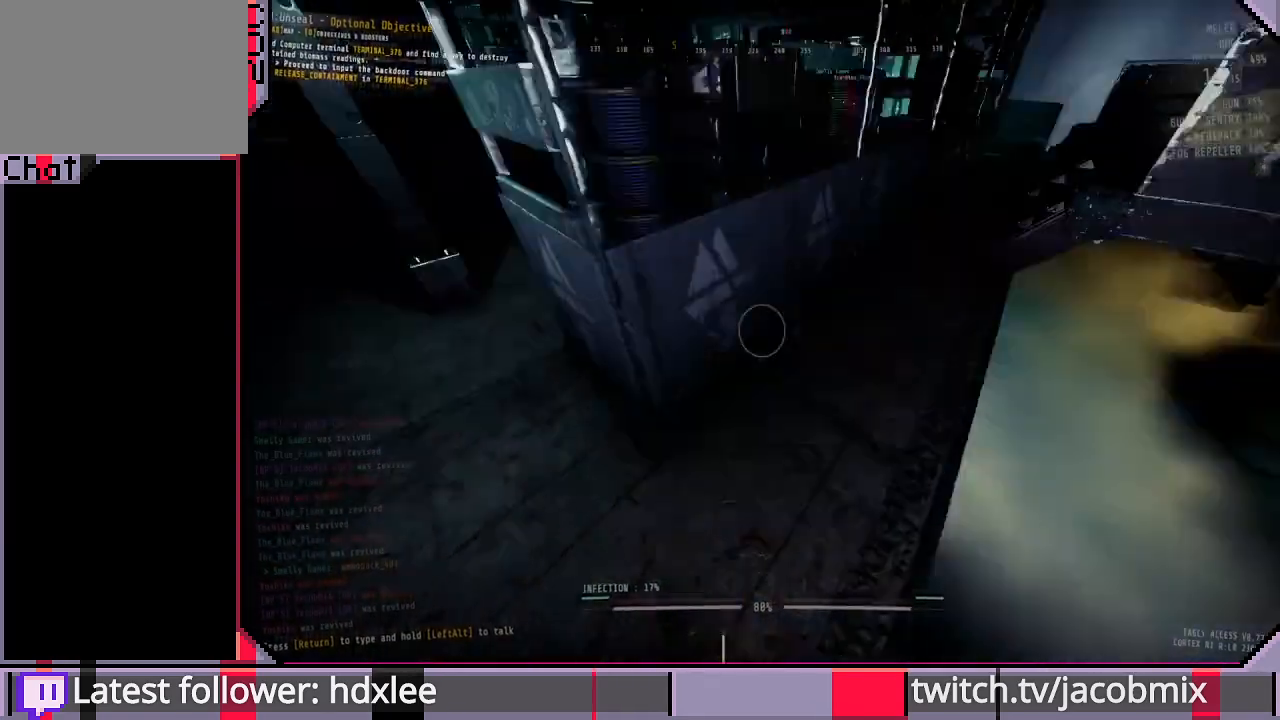
{"keys": ["a", "shift", "w"], "mouse": [], "events": [[33, "w", "down"], [300, "shift", "down"]]}
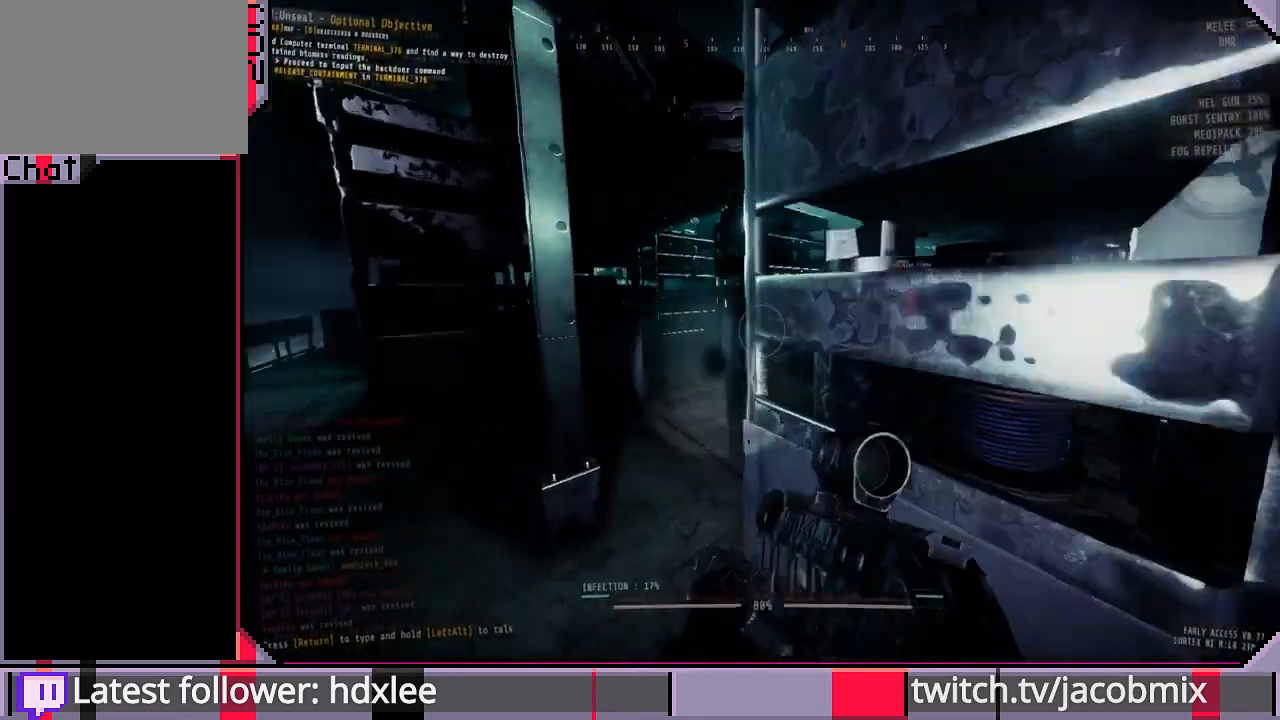
{"keys": ["shift", "w"], "mouse": [], "events": [[33, "a", "up"], [267, "a", "down"], [367, "a", "up"]]}
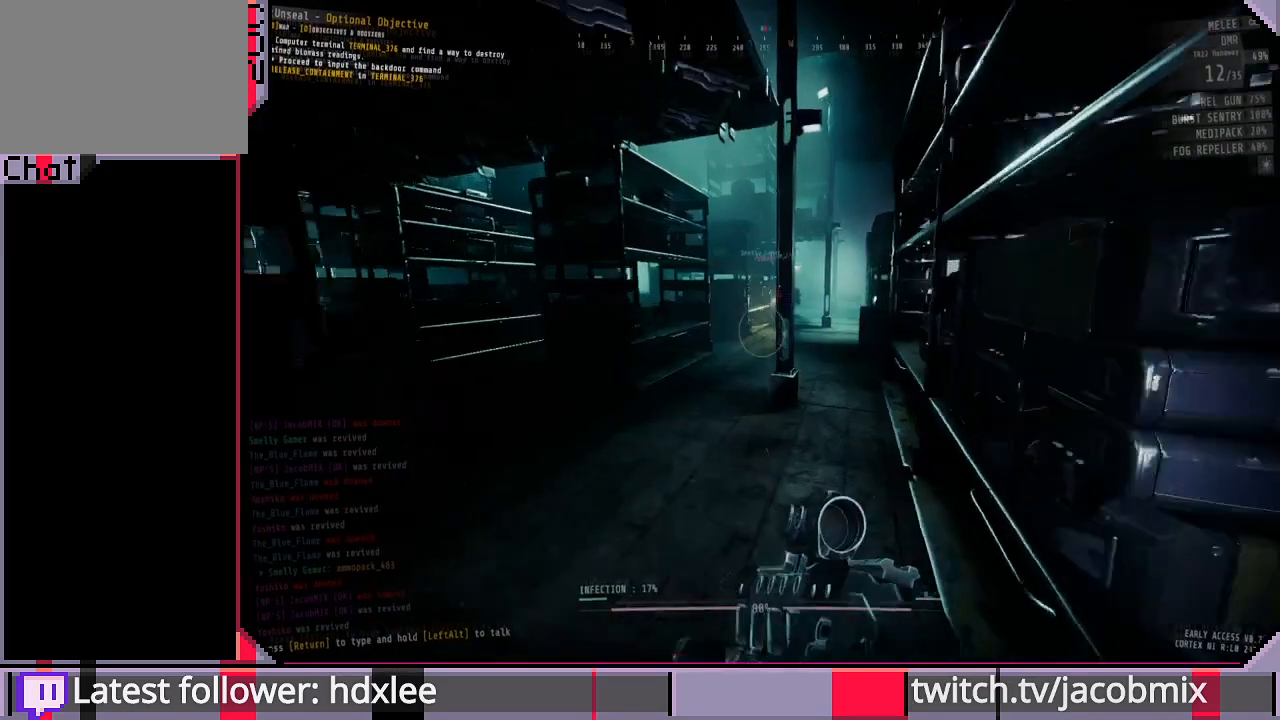
{"keys": ["shift", "w"], "mouse": [], "events": [[300, "d", "down"], [433, "d", "up"]]}
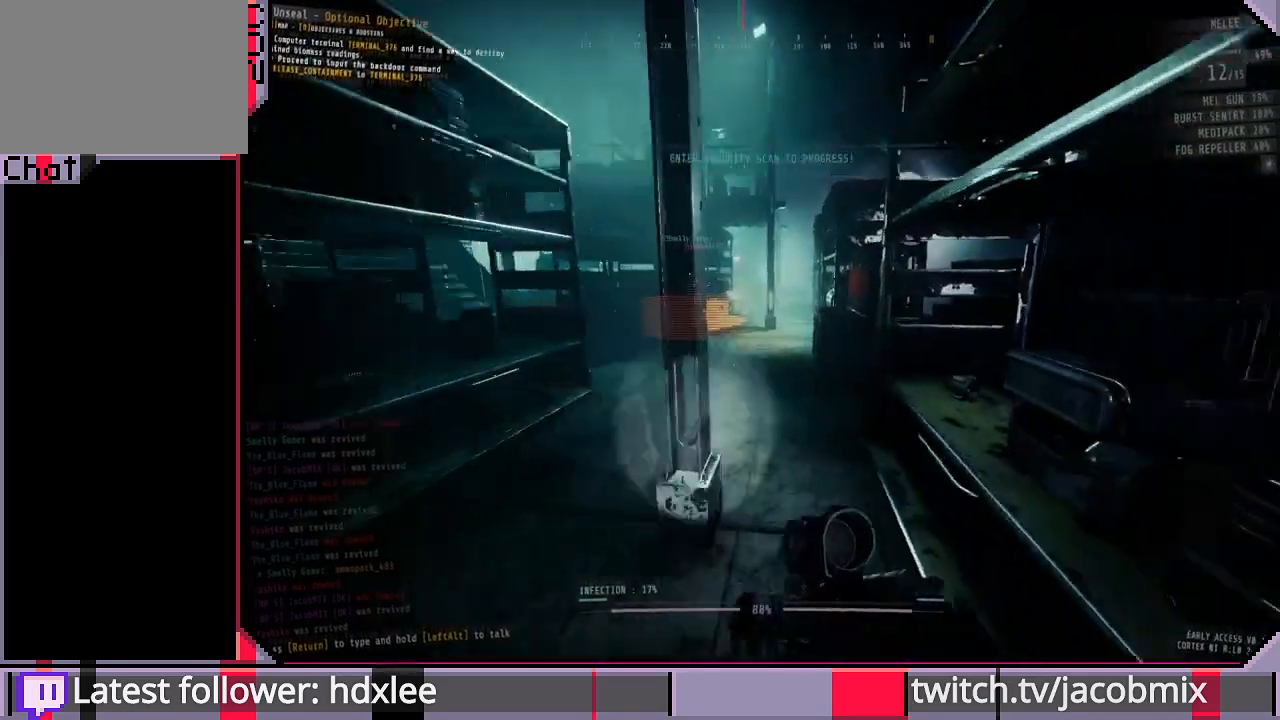
{"keys": ["shift", "w"], "mouse": [], "events": []}
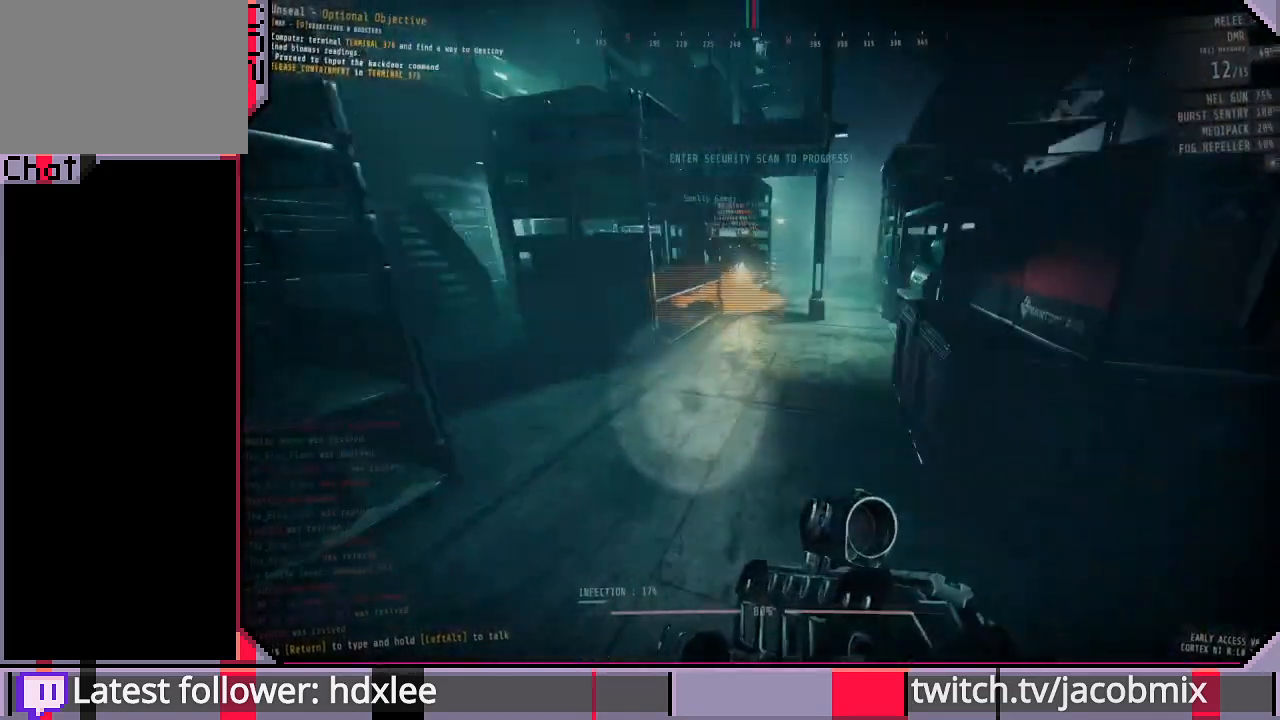
{"keys": ["shift", "w"], "mouse": [], "events": []}
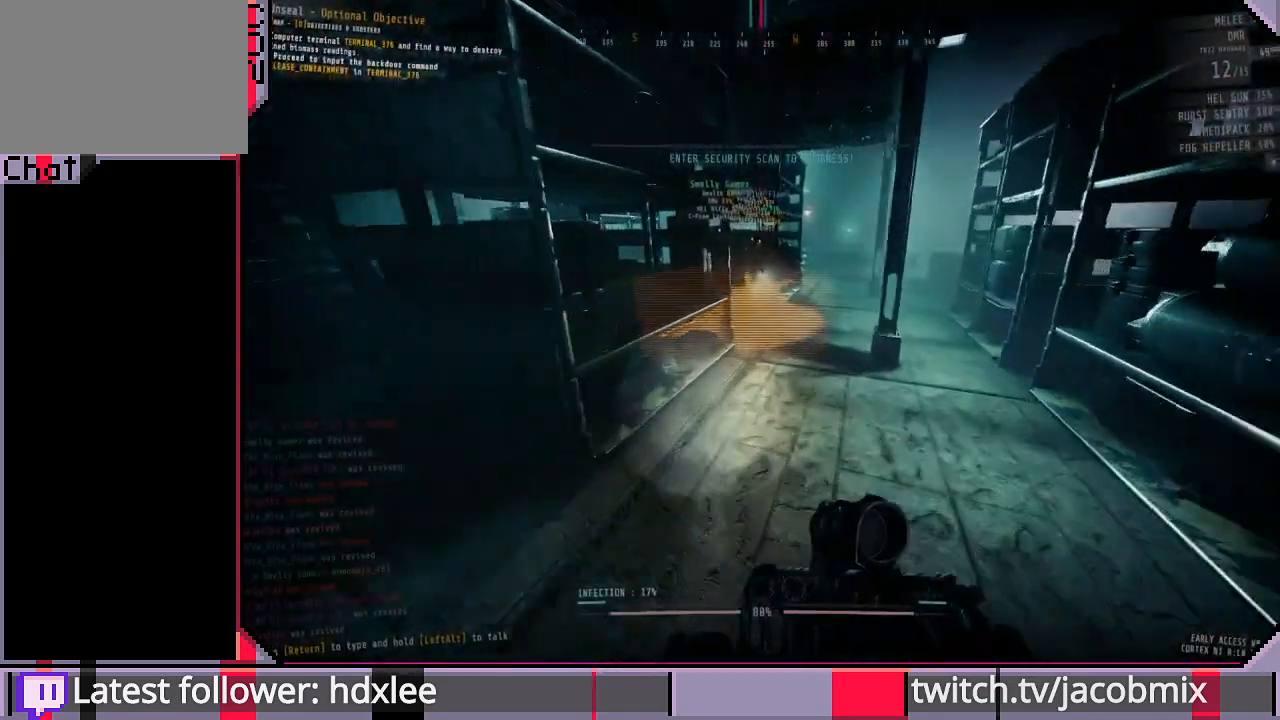
{"keys": ["shift", "w"], "mouse": [], "events": [[233, "space", "down"], [400, "space", "up"]]}
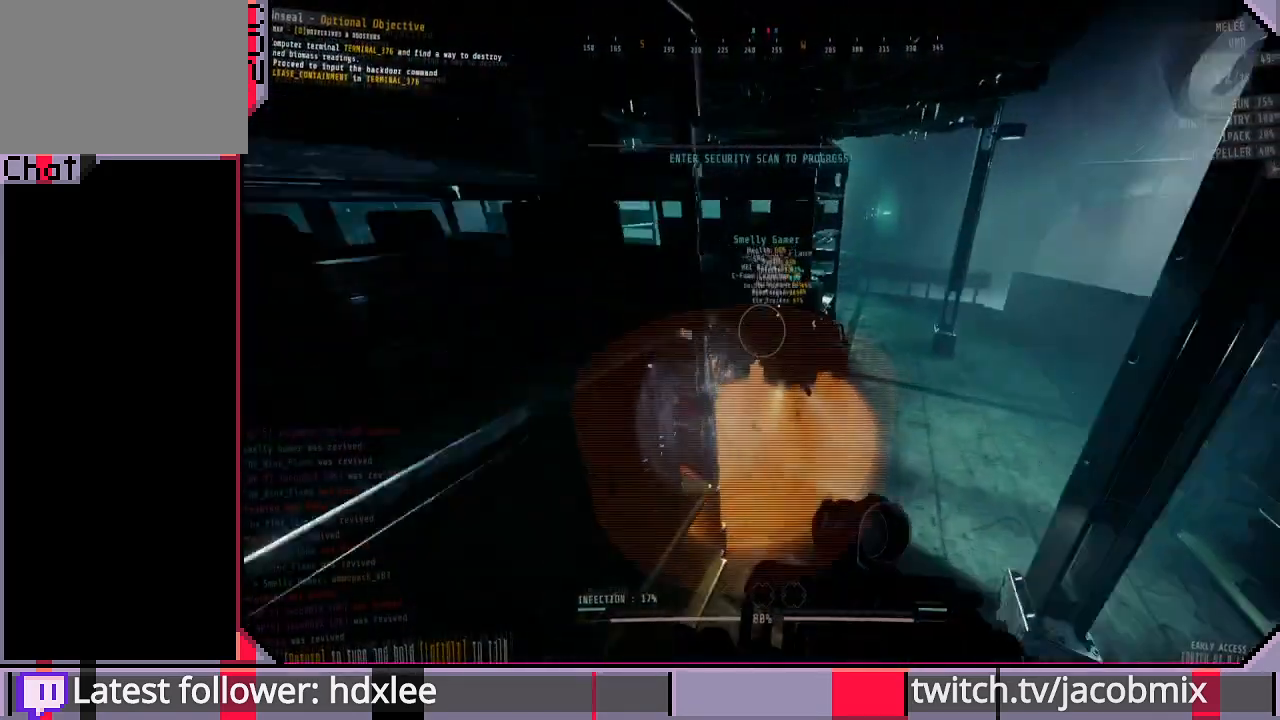
{"keys": ["a", "w"], "mouse": [], "events": [[367, "shift", "up"], [433, "a", "down"]]}
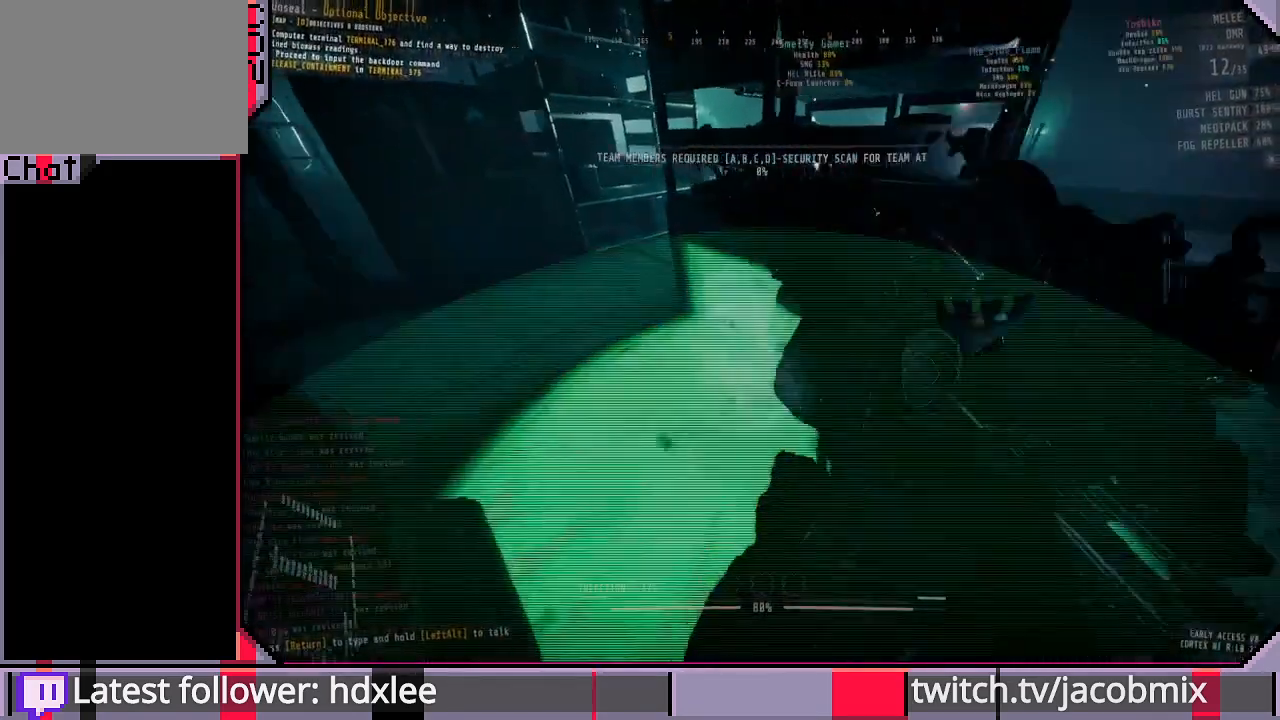
{"keys": [], "mouse": [], "events": [[33, "w", "up"], [67, "a", "up"]]}
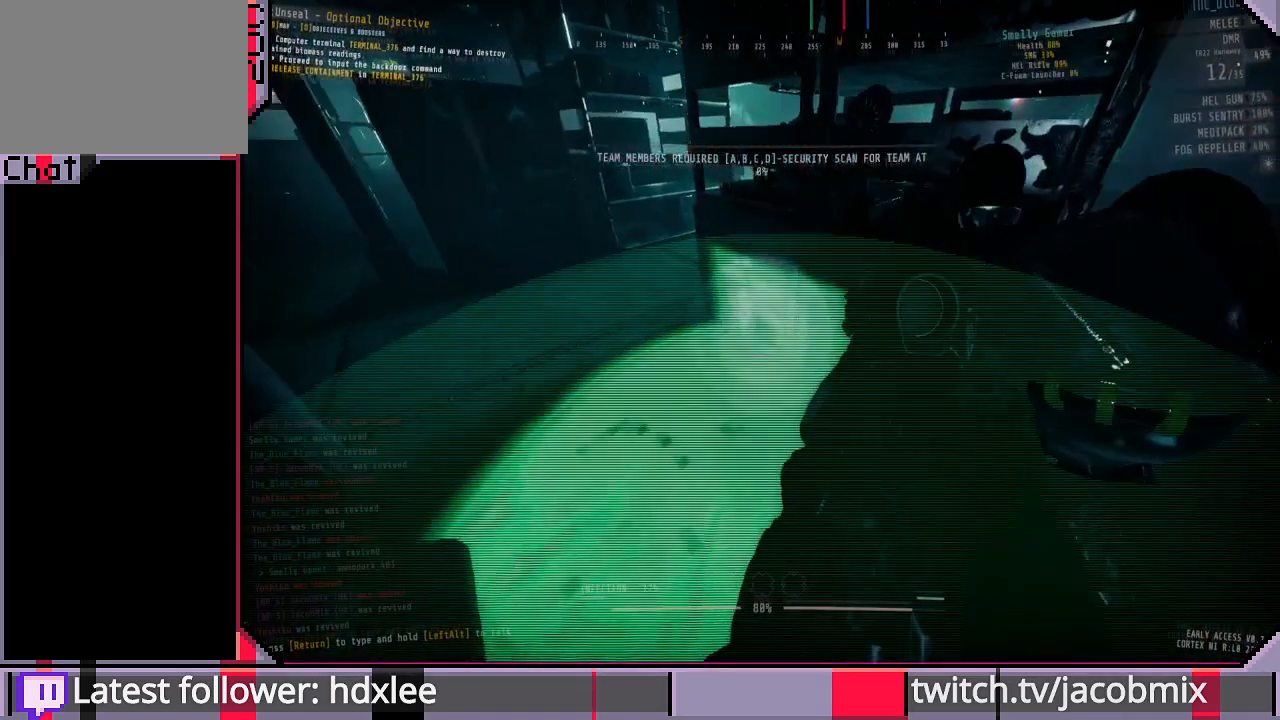
{"keys": [], "mouse": [], "events": []}
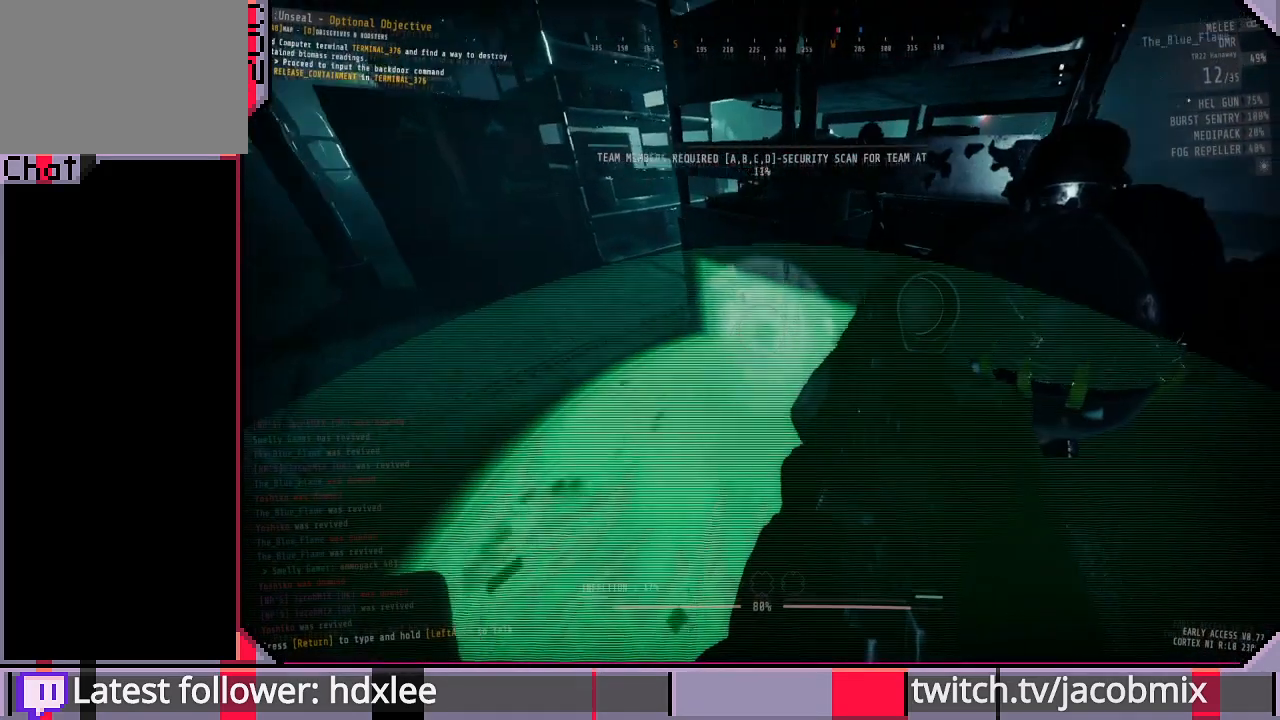
{"keys": [], "mouse": ["wheel"], "events": [[133, "r", "down"], [267, "r", "up"], [500, "mouse_wheel", "down"]]}
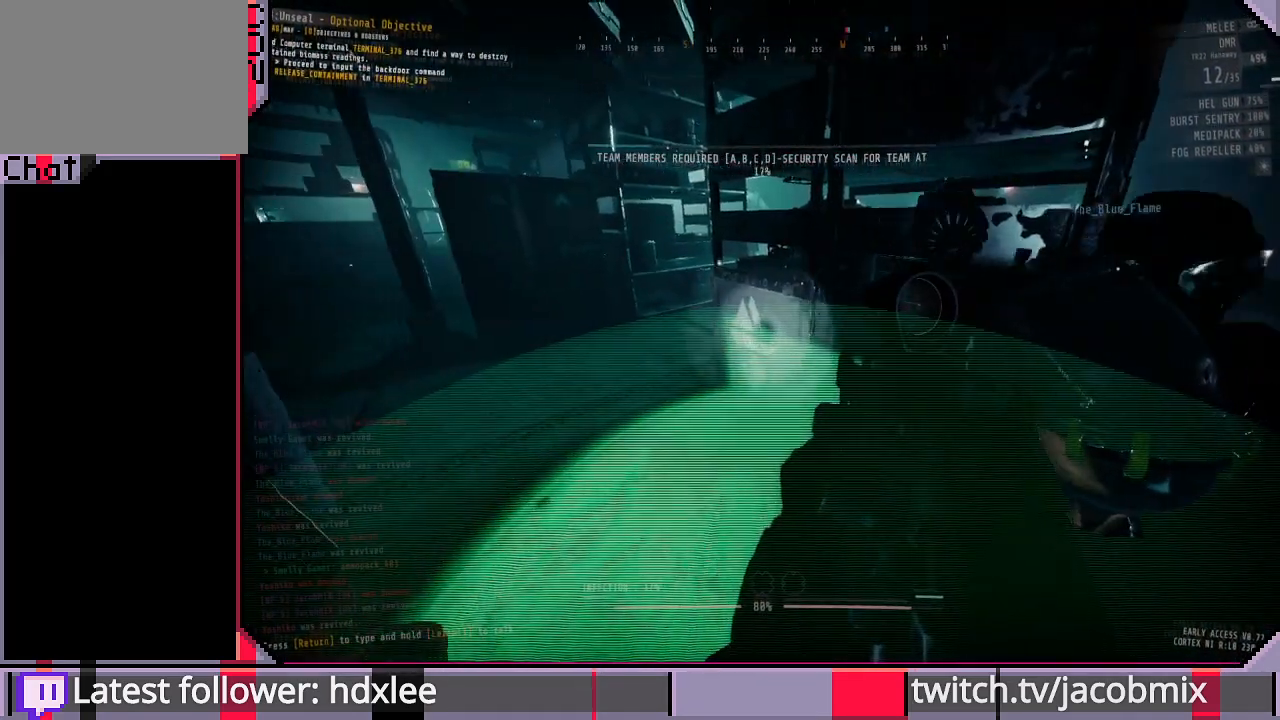
{"keys": [], "mouse": [], "events": [[233, "mouse_wheel", "up"], [233, "r", "down"], [300, "r", "up"], [433, "r", "down"], [500, "r", "up"]]}
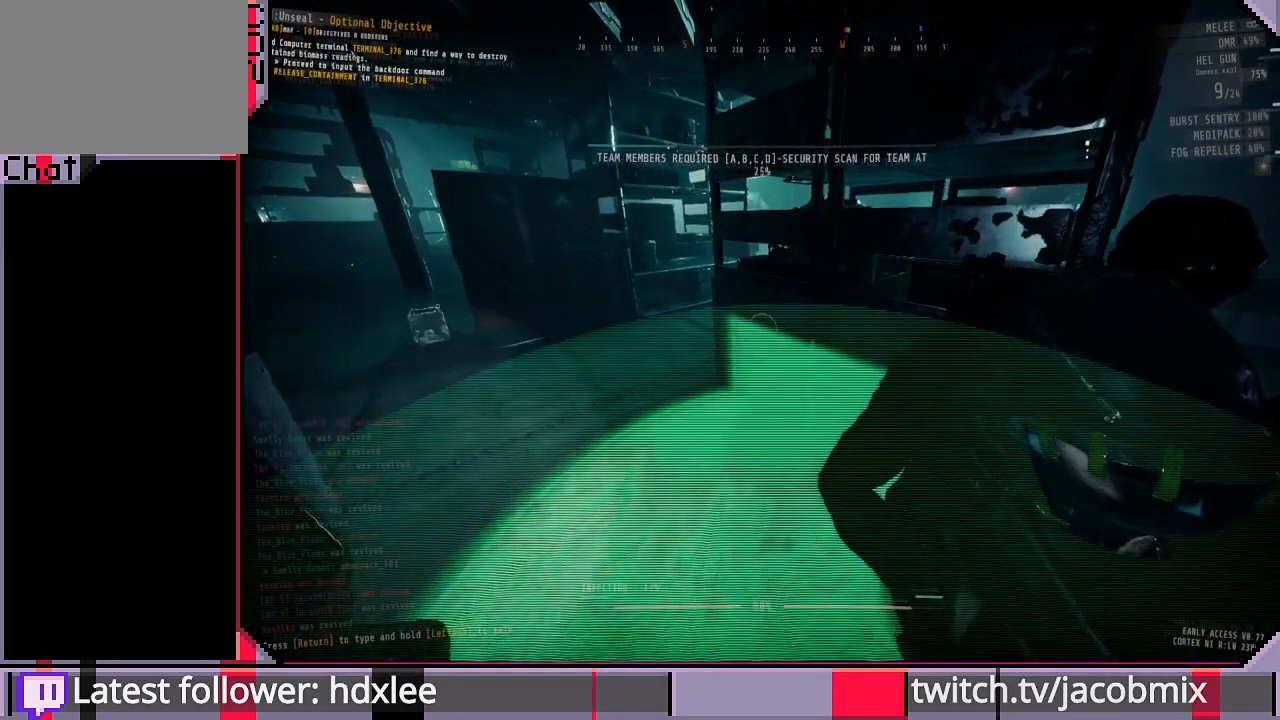
{"keys": ["r"], "mouse": [], "events": [[100, "r", "down"], [200, "r", "up"], [267, "r", "down"], [400, "r", "up"], [467, "r", "down"]]}
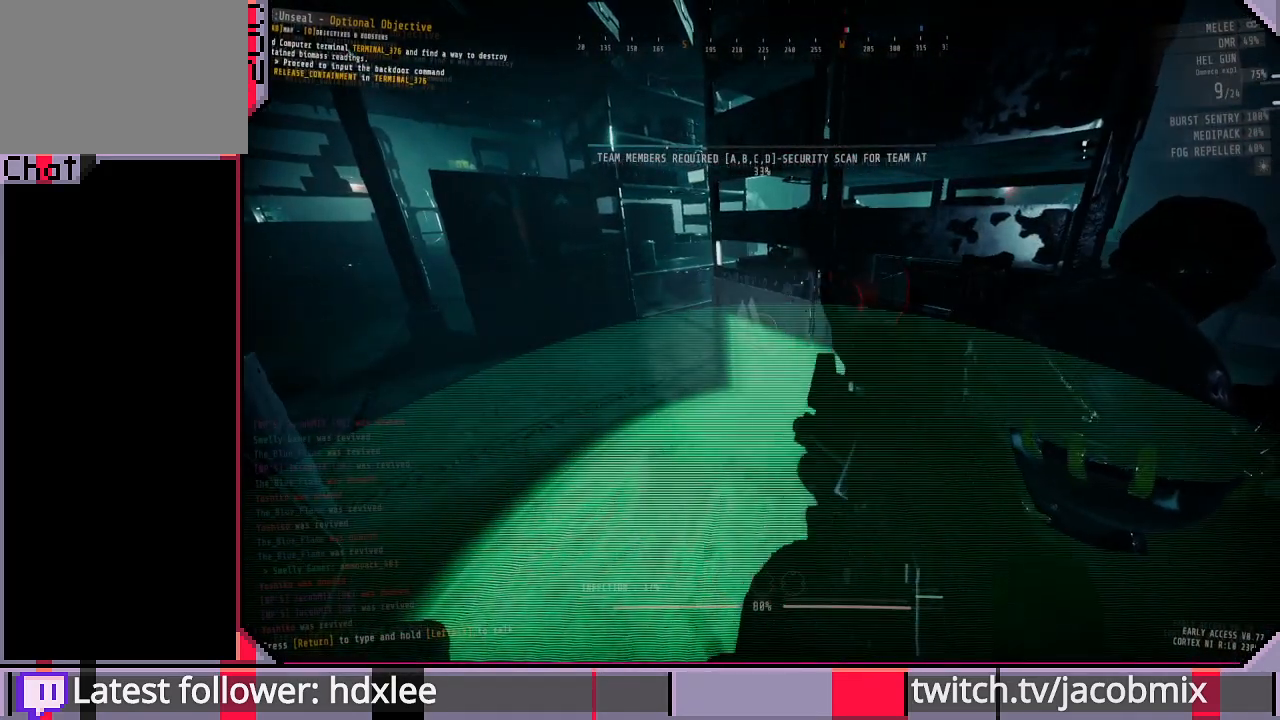
{"keys": [], "mouse": [], "events": [[100, "r", "up"], [200, "mouse_wheel", "down"], [433, "mouse_wheel", "up"]]}
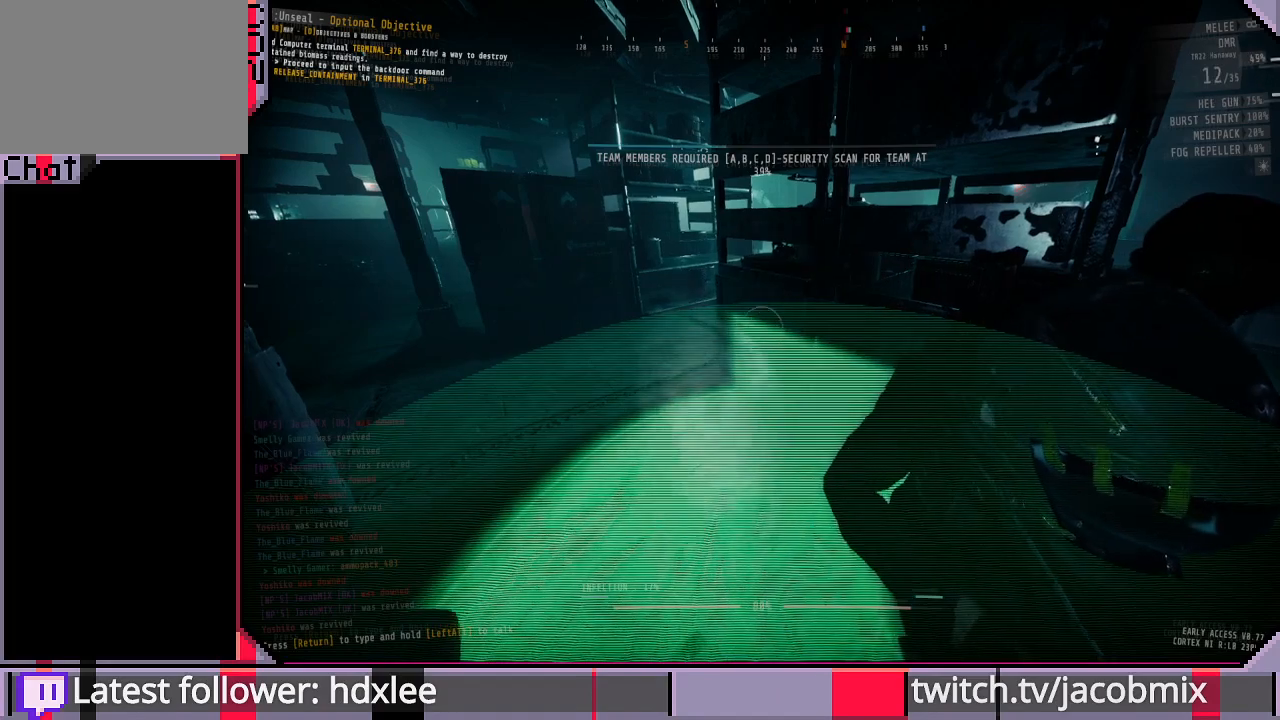
{"keys": [], "mouse": [], "events": []}
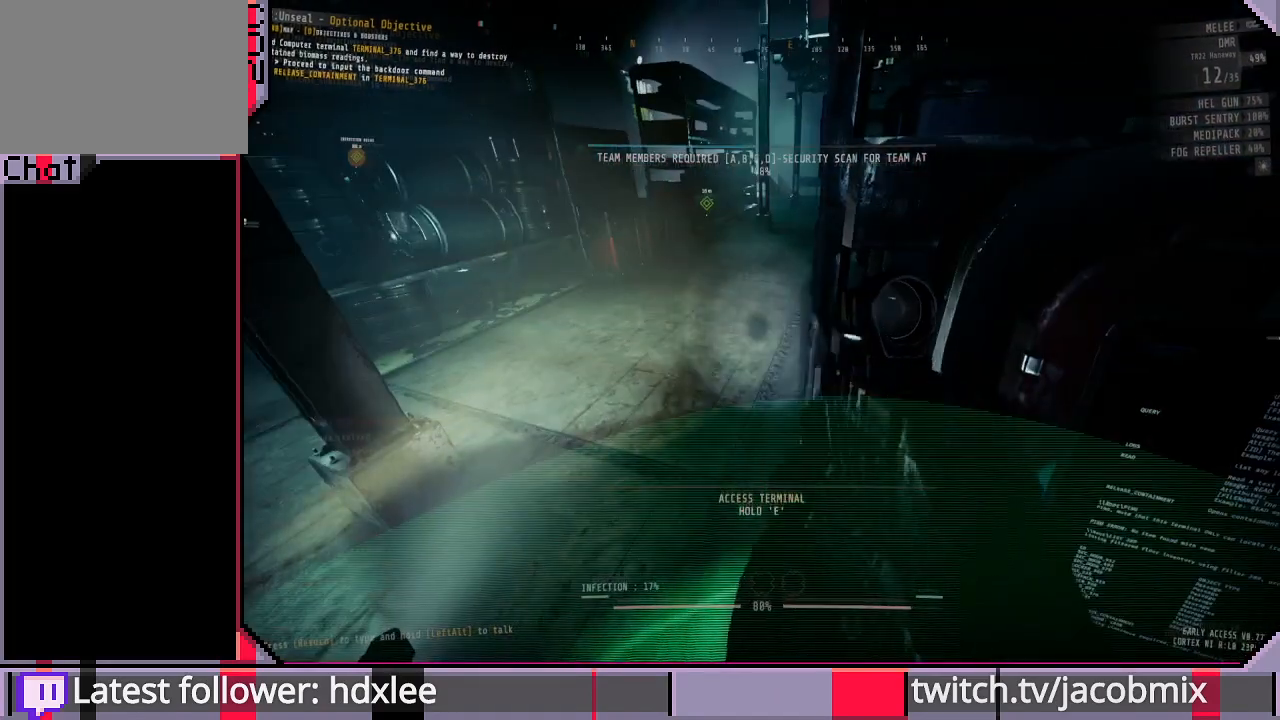
{"keys": [], "mouse": [], "events": []}